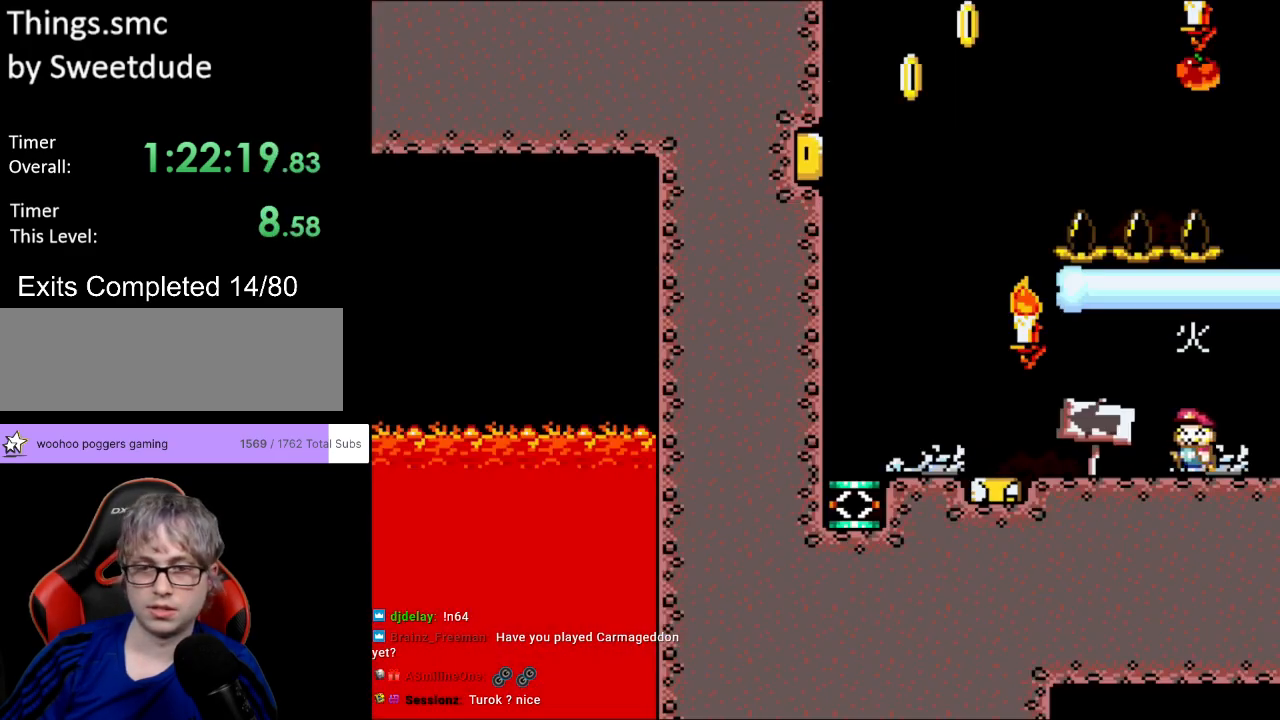
Gameplay with a controller (Nintendo layout); each line is a JSON object with the inputs held at the frame after it. "events" lists button and stick changes between this image and that frame as [ms after this image, input, new state], when the widget could be followed in between. Not read: L3 R3.
{"buttons": ["B", "Y", "DPAD_LEFT"], "events": []}
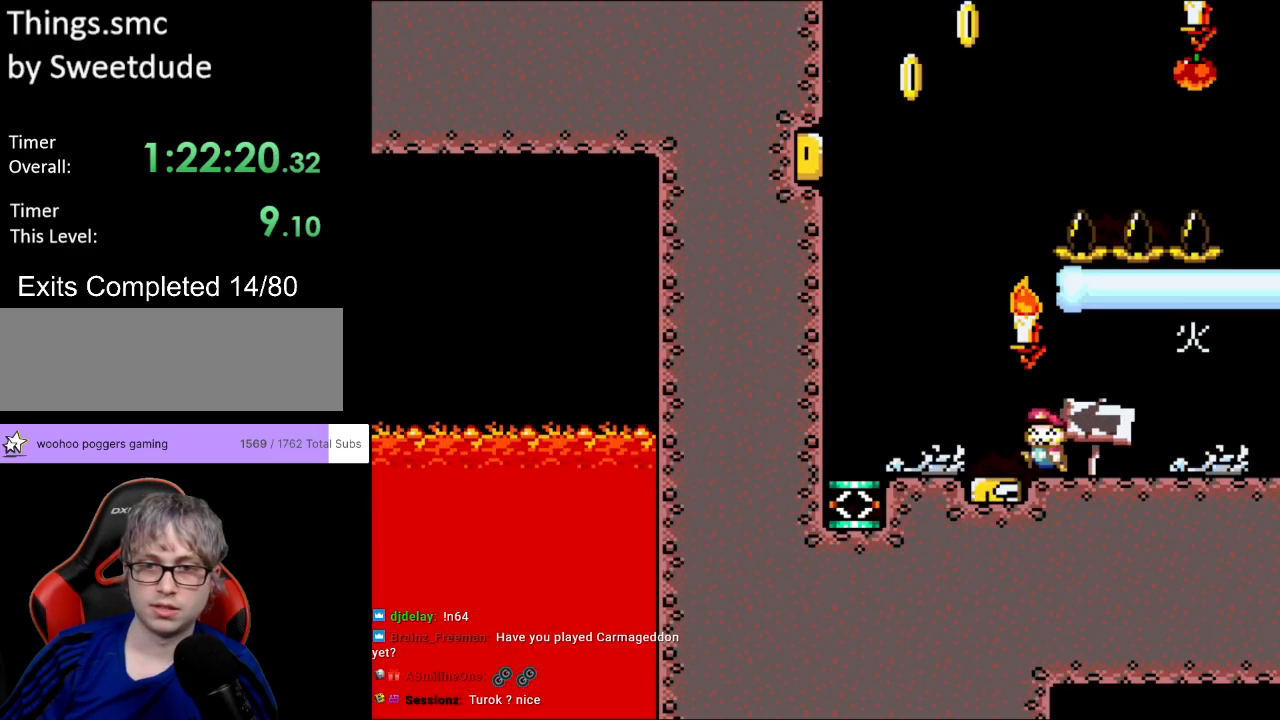
{"buttons": ["B", "Y", "DPAD_RIGHT"], "events": [[433, "DPAD_LEFT", "up"], [500, "DPAD_RIGHT", "down"]]}
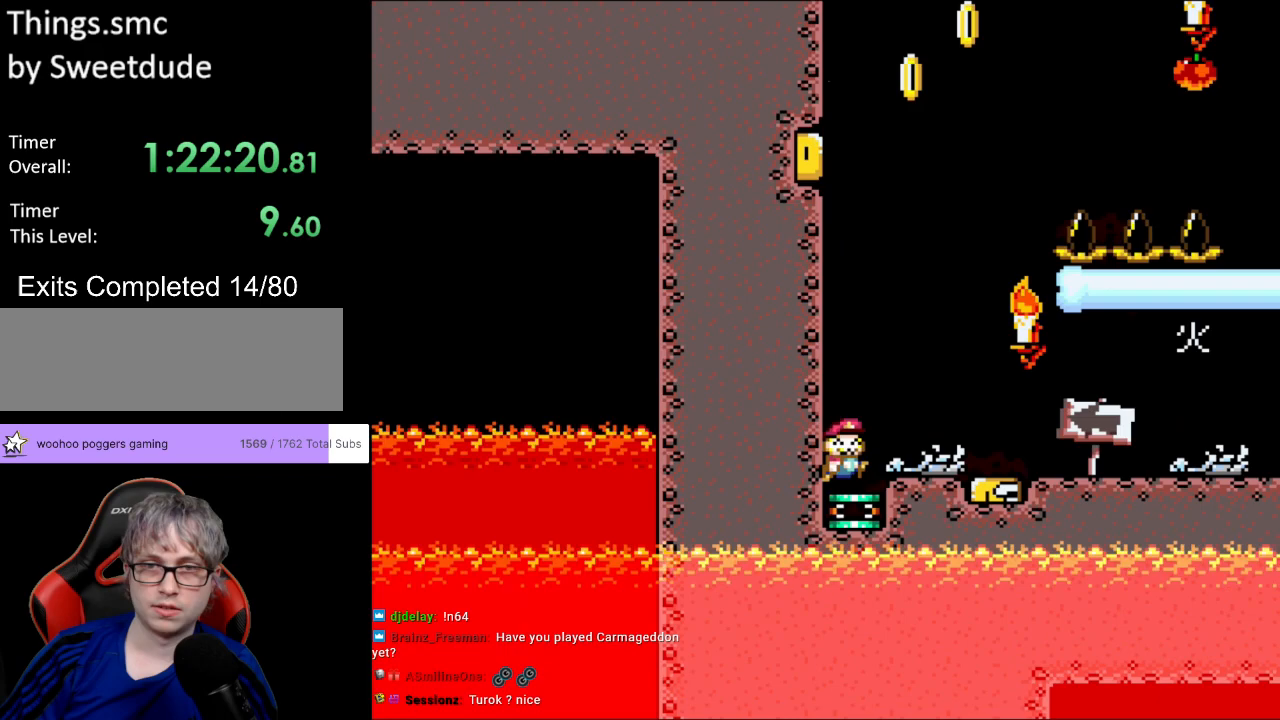
{"buttons": ["B", "Y", "DPAD_RIGHT"], "events": []}
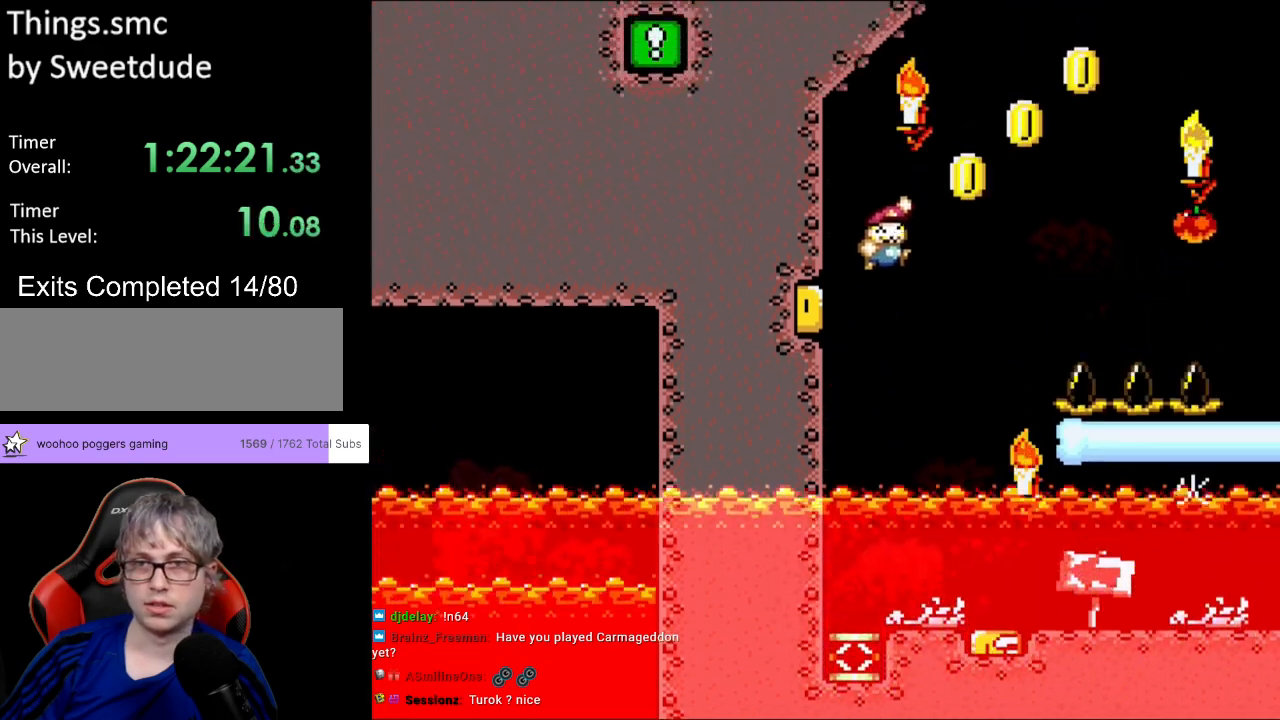
{"buttons": ["B", "Y", "DPAD_RIGHT"], "events": []}
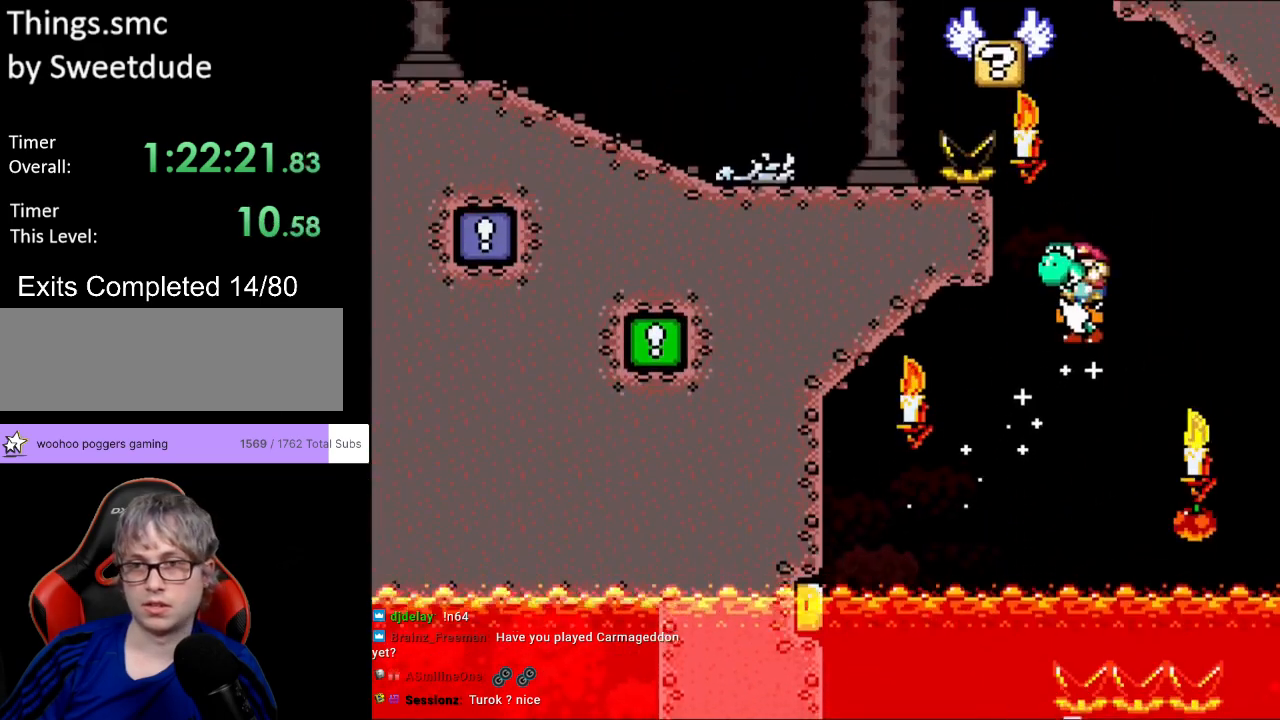
{"buttons": ["B", "Y"], "events": [[50, "DPAD_RIGHT", "up"], [200, "DPAD_RIGHT", "down"], [250, "Y", "up"], [283, "Y", "down"], [417, "DPAD_RIGHT", "up"]]}
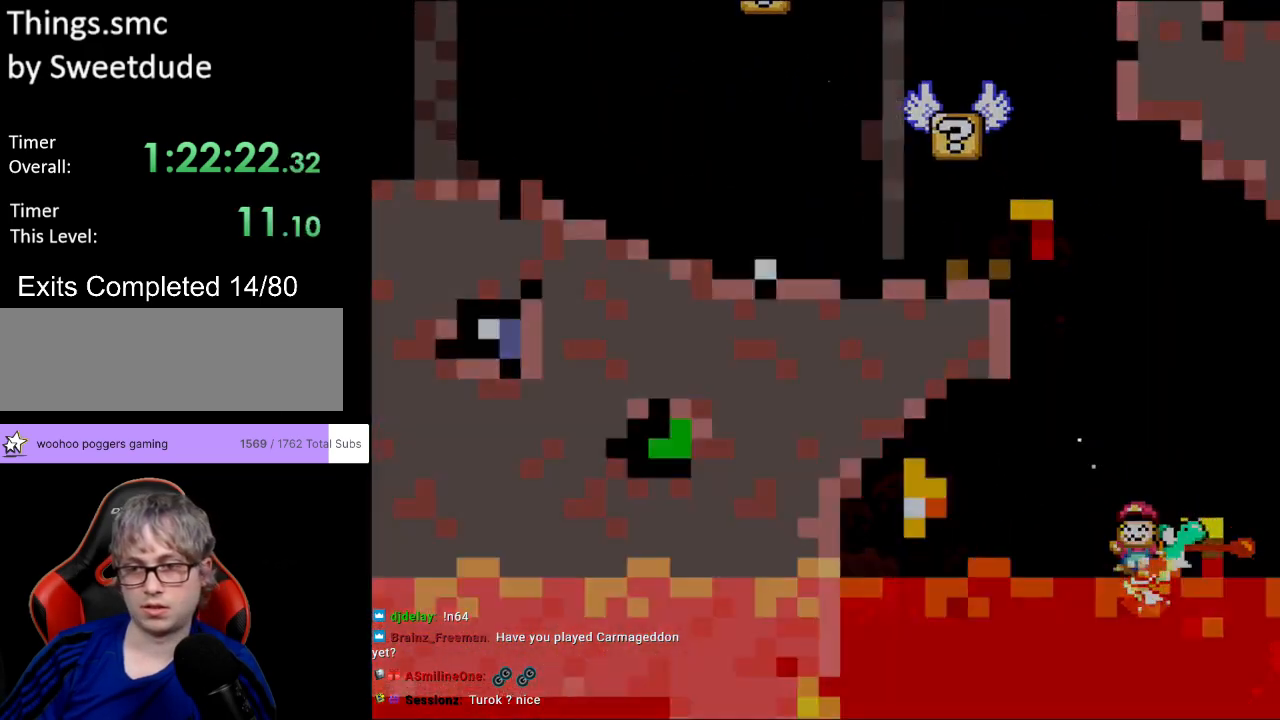
{"buttons": ["B", "Y"], "events": []}
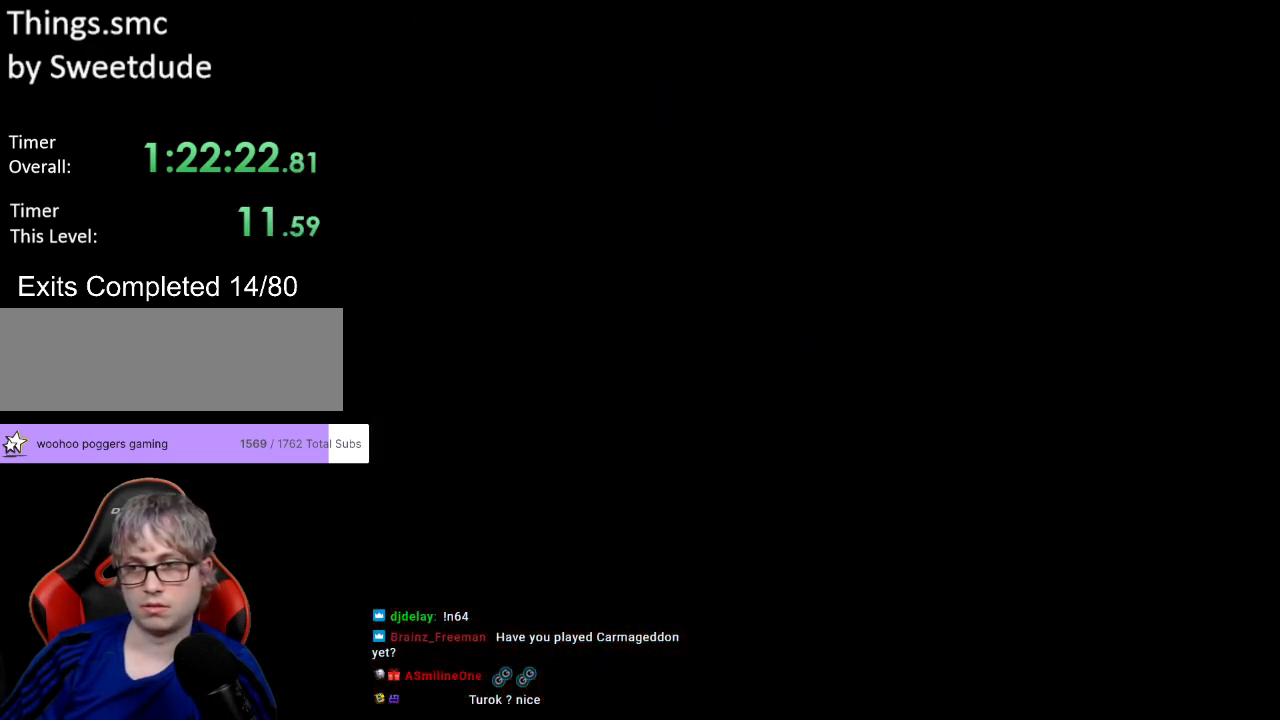
{"buttons": ["B", "Y", "DPAD_LEFT"], "events": [[400, "DPAD_RIGHT", "down"], [450, "DPAD_RIGHT", "up"], [483, "DPAD_LEFT", "down"]]}
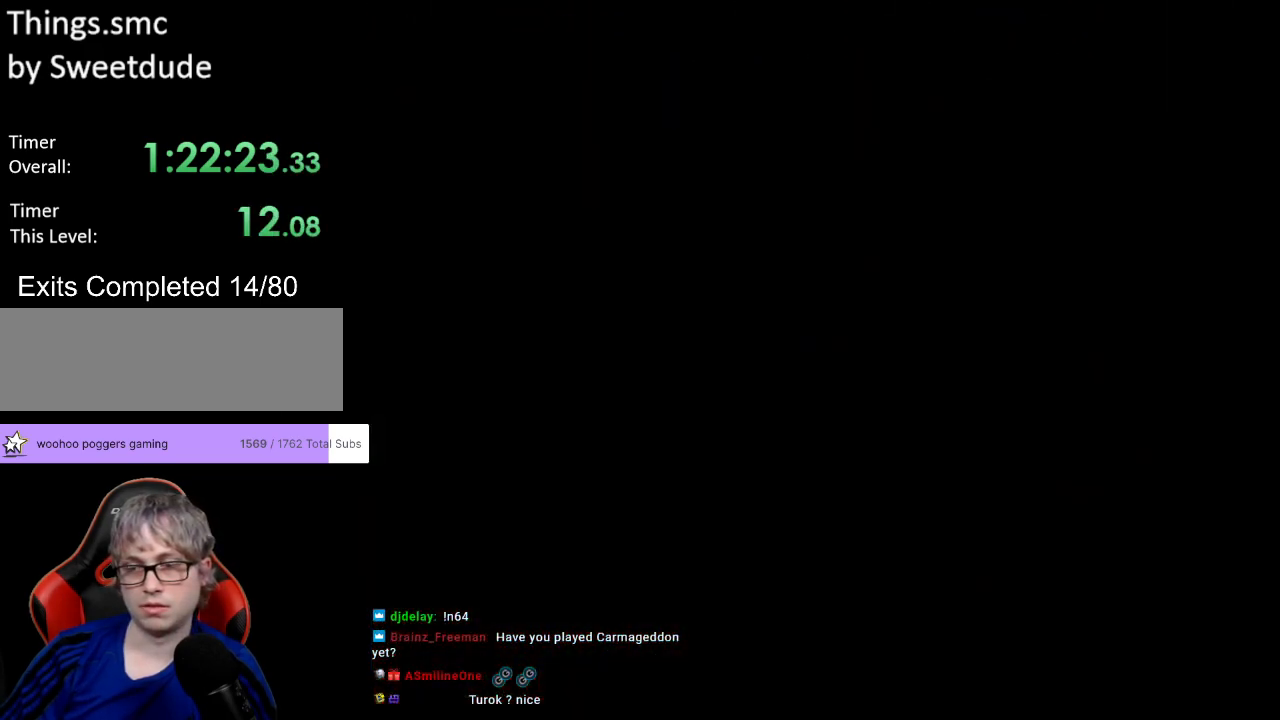
{"buttons": ["B", "Y", "DPAD_LEFT"], "events": []}
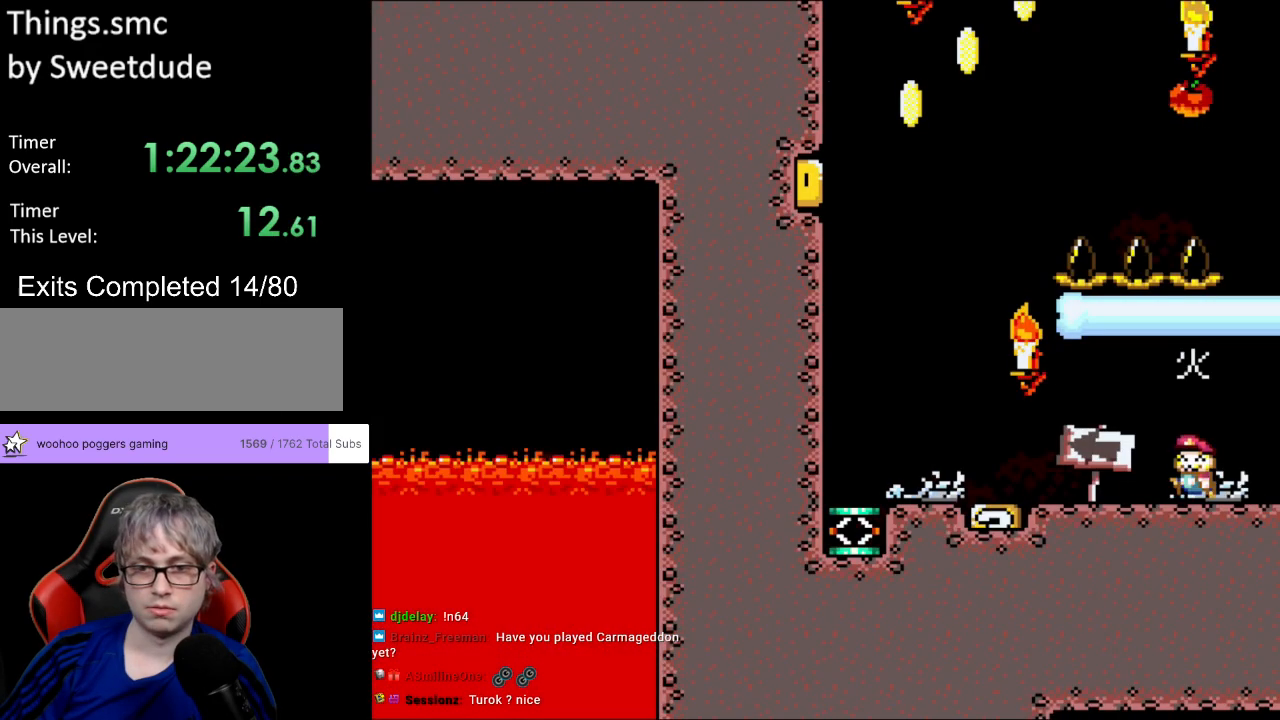
{"buttons": ["B", "Y", "DPAD_LEFT"], "events": []}
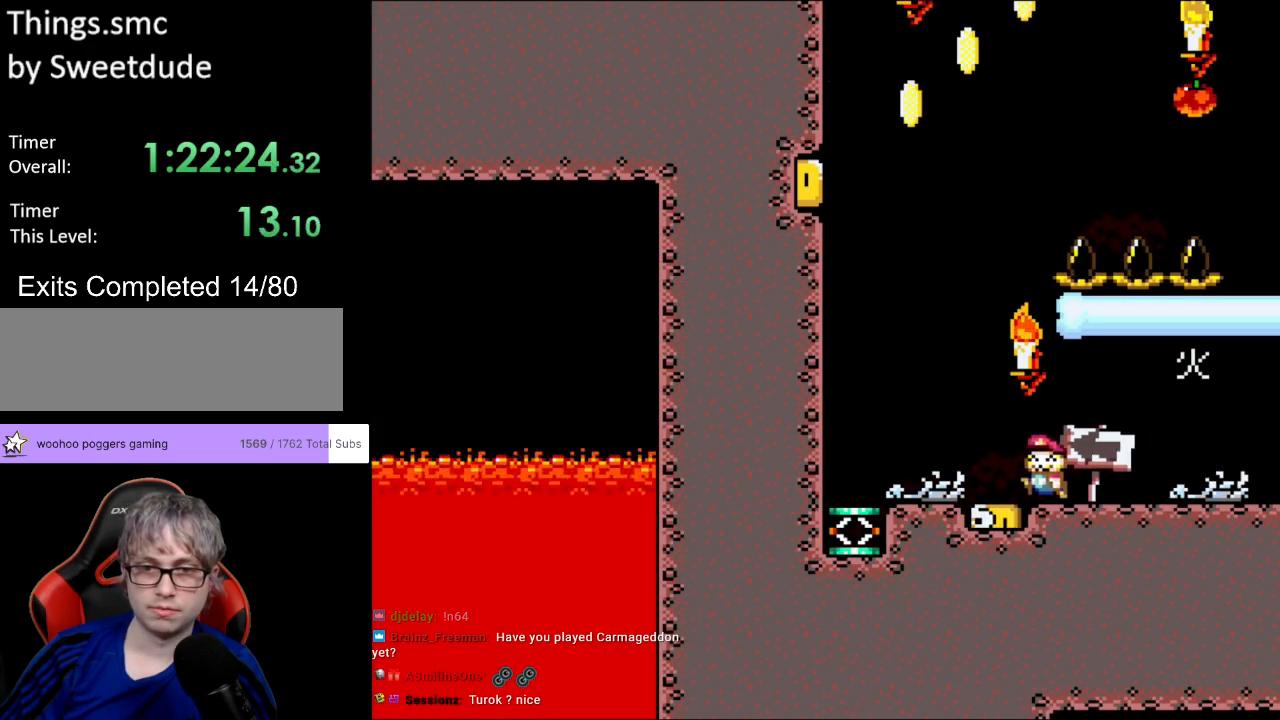
{"buttons": ["B", "Y"], "events": [[483, "DPAD_LEFT", "up"]]}
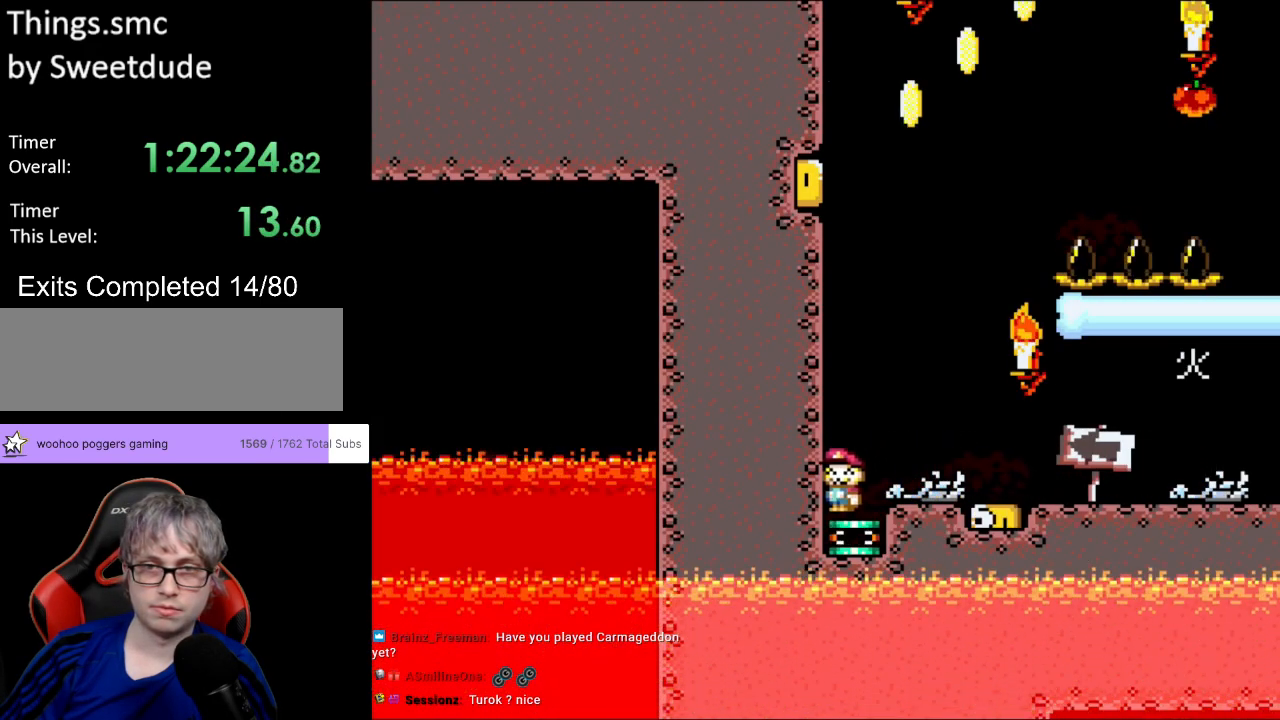
{"buttons": ["B", "Y", "DPAD_RIGHT"], "events": [[100, "DPAD_RIGHT", "down"]]}
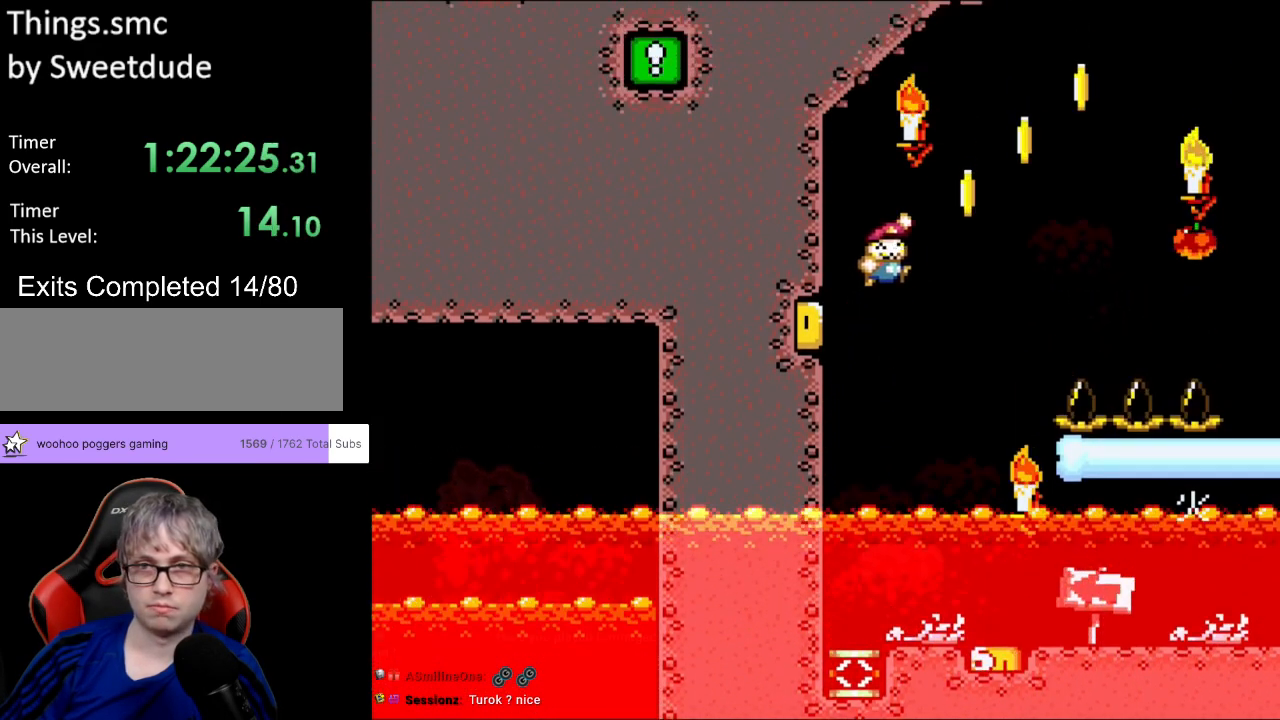
{"buttons": ["B", "Y", "DPAD_LEFT"], "events": [[467, "DPAD_RIGHT", "up"], [467, "DPAD_UP", "down"], [483, "DPAD_LEFT", "down"], [500, "DPAD_UP", "up"]]}
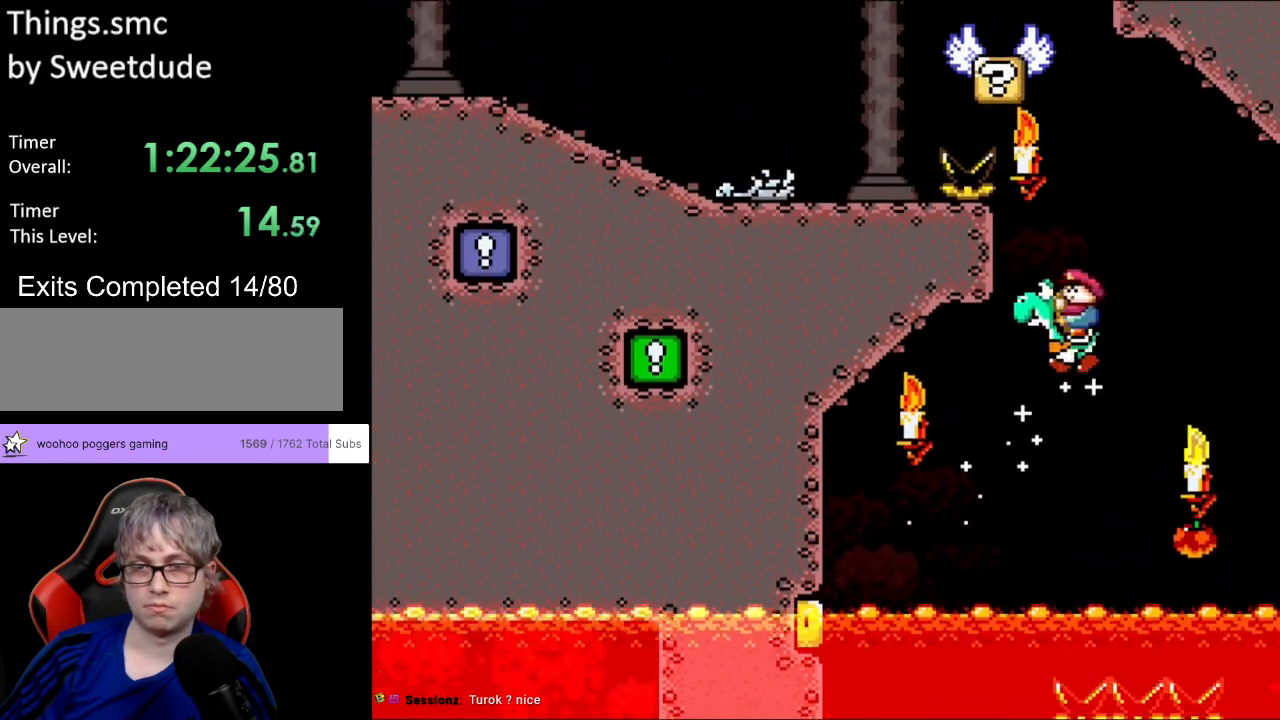
{"buttons": ["A", "B", "X", "Y", "DPAD_LEFT"], "events": [[33, "A", "down"], [67, "X", "down"]]}
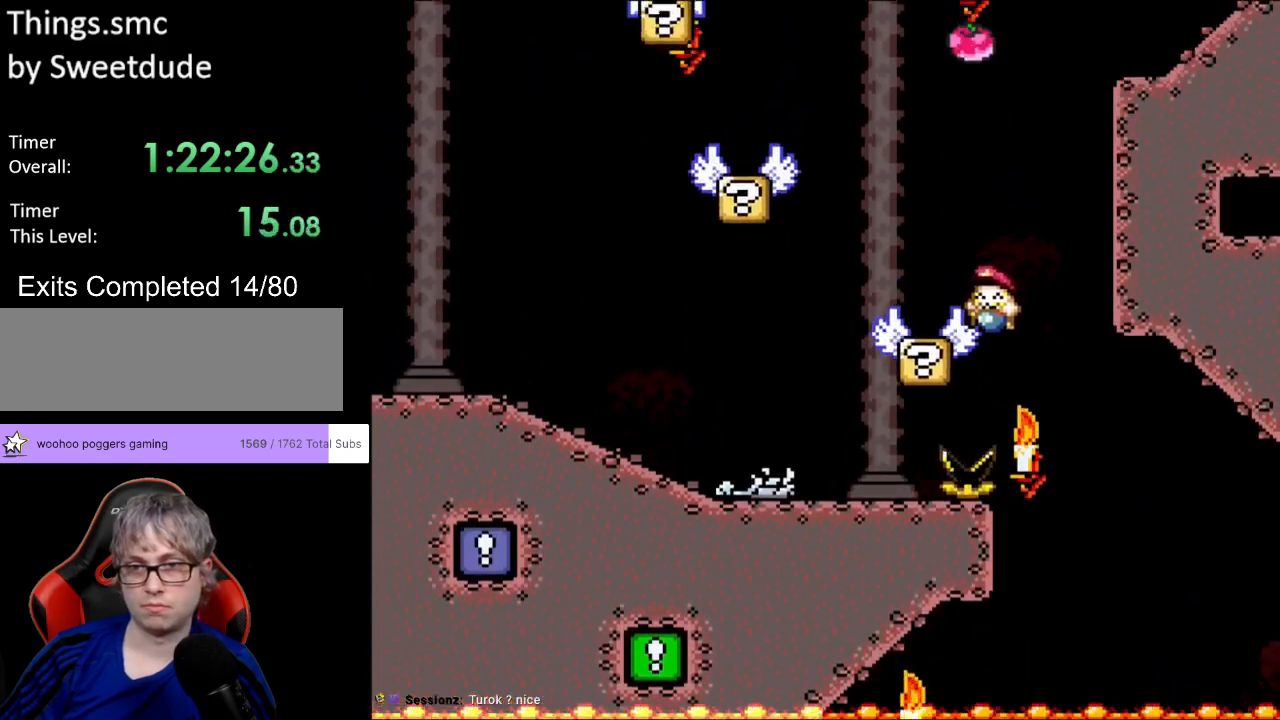
{"buttons": ["B", "Y", "DPAD_LEFT"], "events": [[267, "A", "up"], [283, "B", "up"], [300, "X", "up"], [350, "B", "down"]]}
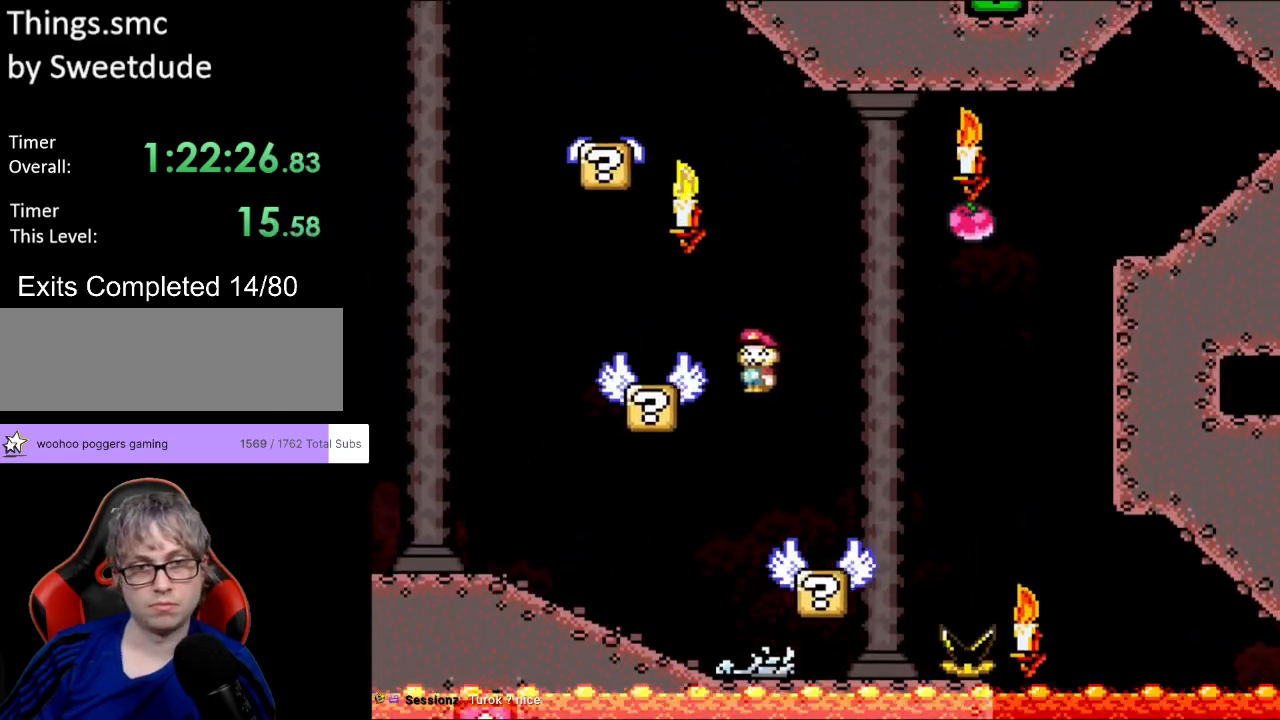
{"buttons": ["Y", "DPAD_LEFT"], "events": [[117, "B", "up"], [183, "DPAD_LEFT", "up"], [200, "DPAD_RIGHT", "down"], [283, "DPAD_LEFT", "down"], [283, "DPAD_RIGHT", "up"]]}
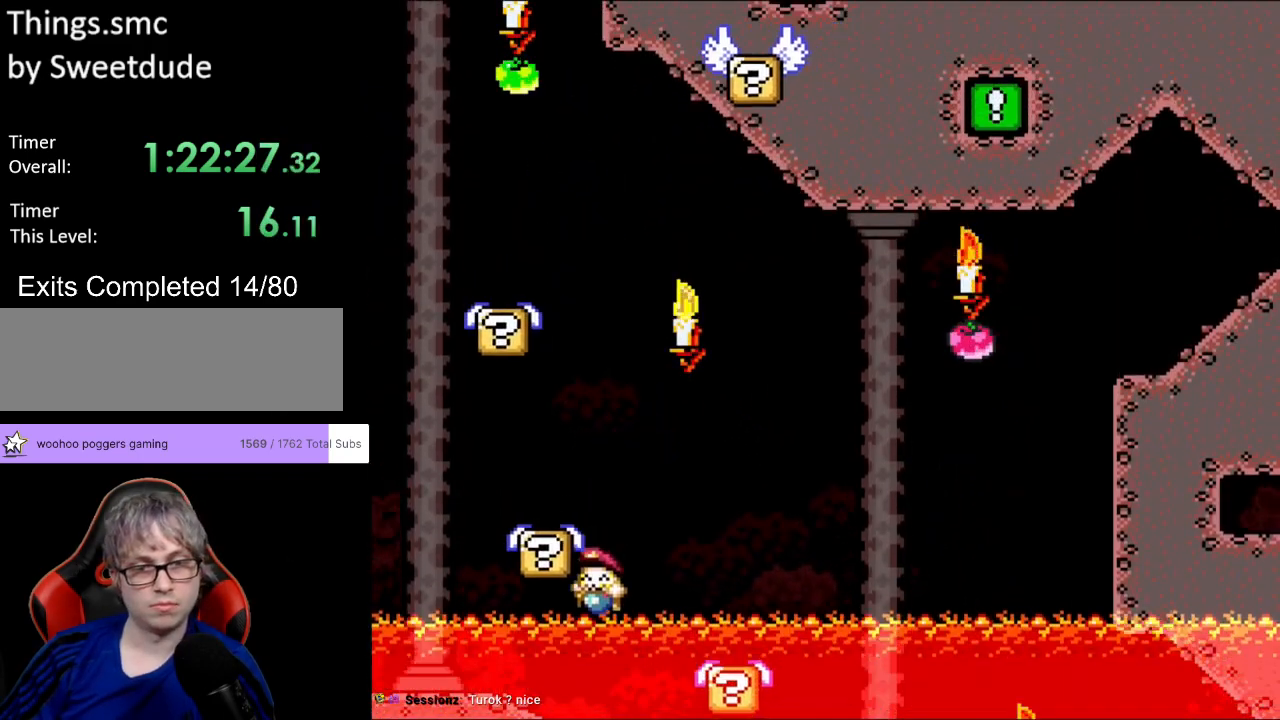
{"buttons": [], "events": [[17, "B", "down"], [50, "DPAD_LEFT", "up"], [83, "DPAD_RIGHT", "down"], [233, "DPAD_RIGHT", "up"], [267, "B", "up"], [383, "Y", "up"]]}
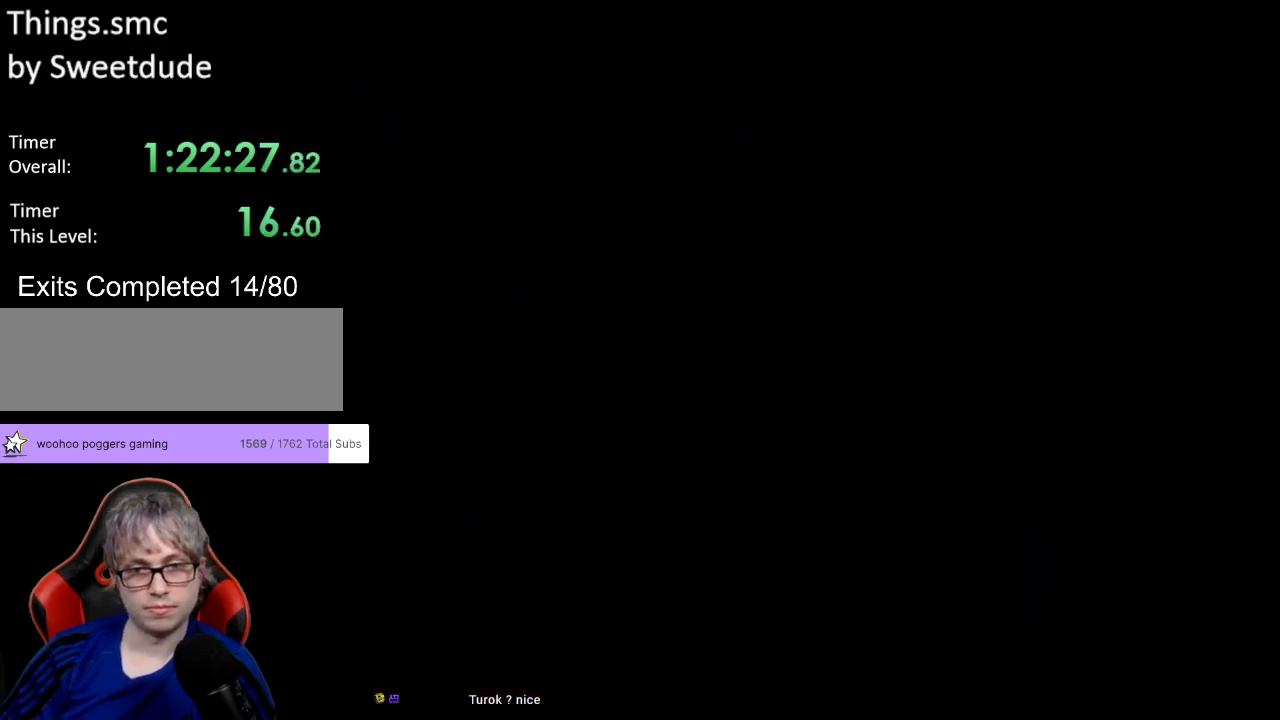
{"buttons": ["B", "Y", "DPAD_LEFT"], "events": [[400, "B", "down"], [417, "DPAD_LEFT", "down"], [417, "Y", "down"]]}
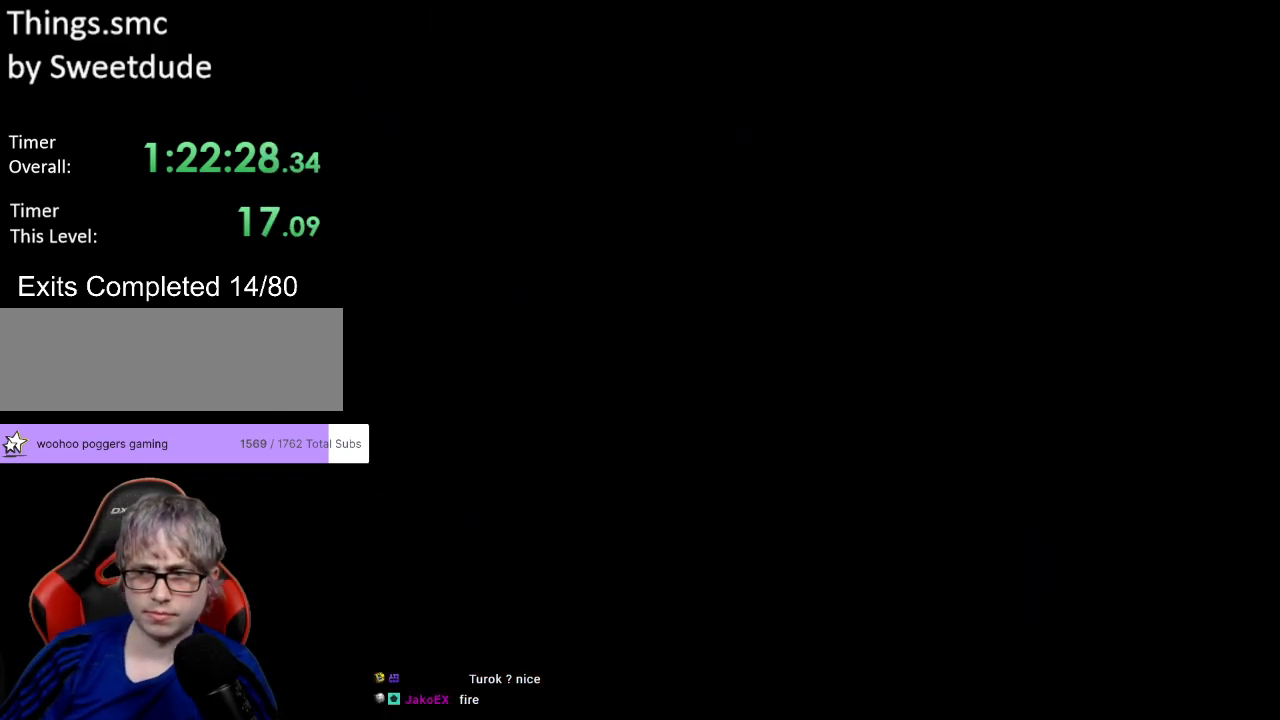
{"buttons": ["B", "Y", "DPAD_LEFT"], "events": []}
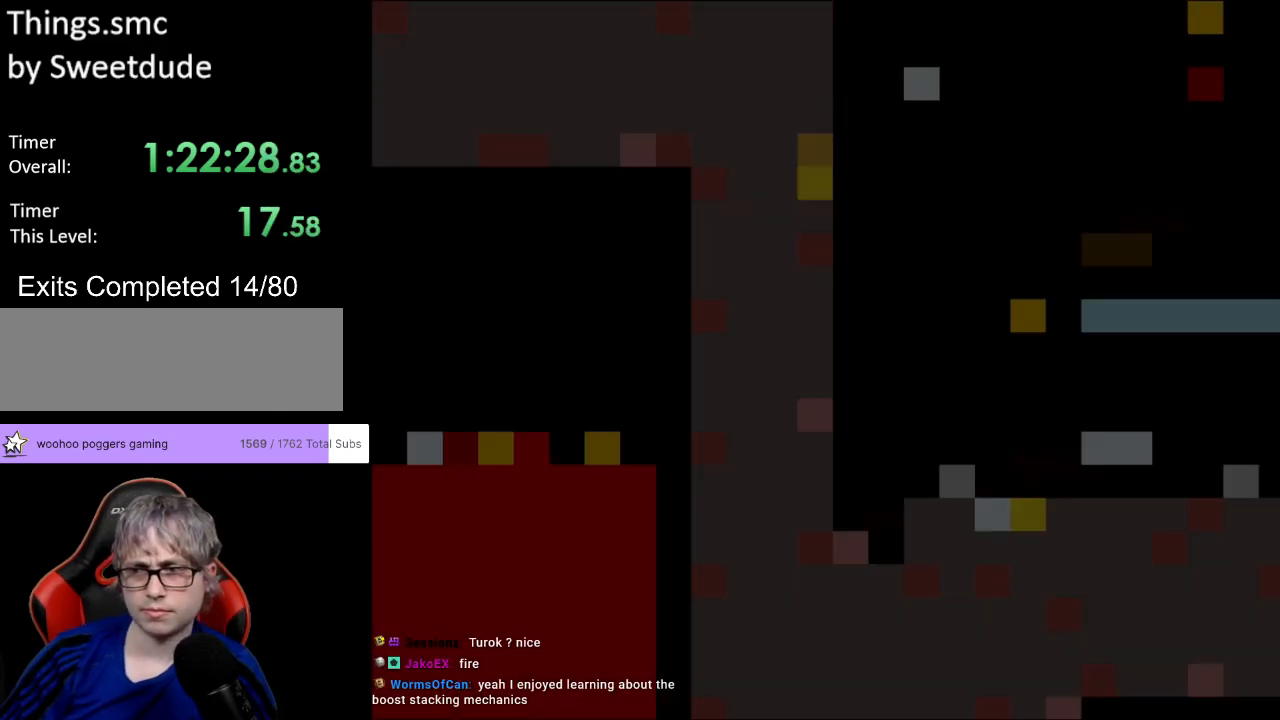
{"buttons": ["B", "Y", "DPAD_LEFT"], "events": []}
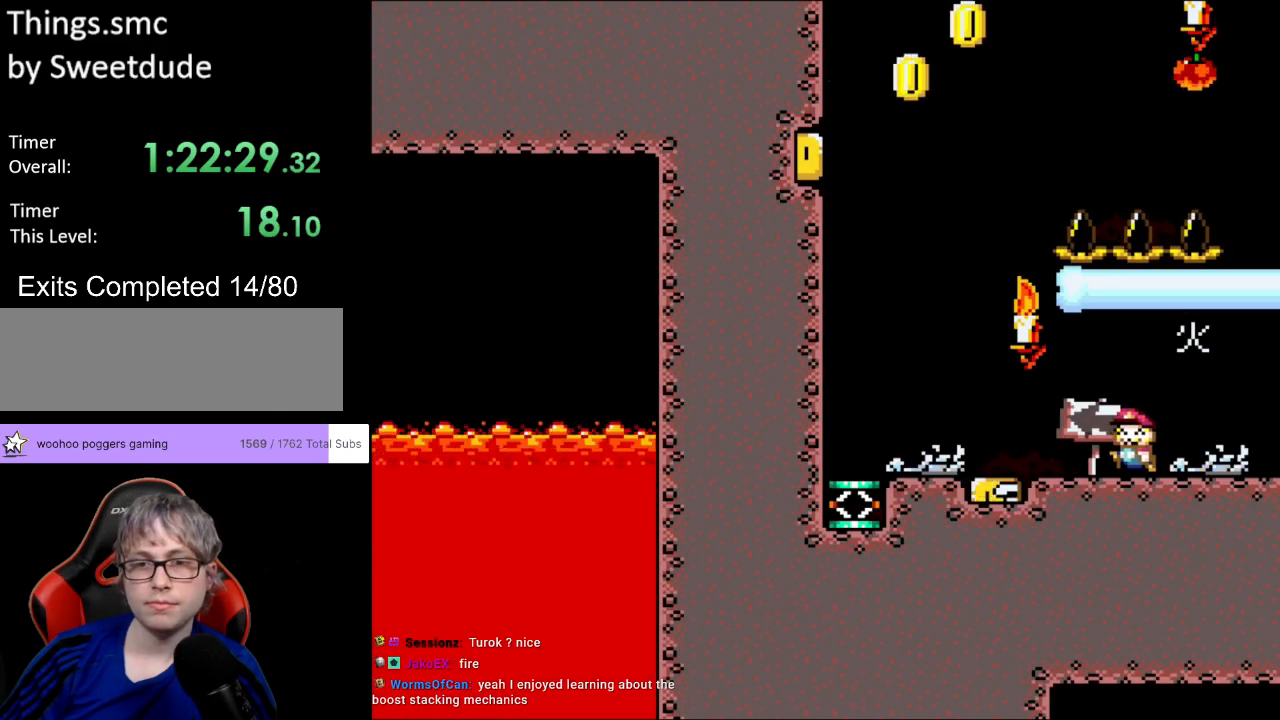
{"buttons": ["B", "Y", "DPAD_LEFT"], "events": []}
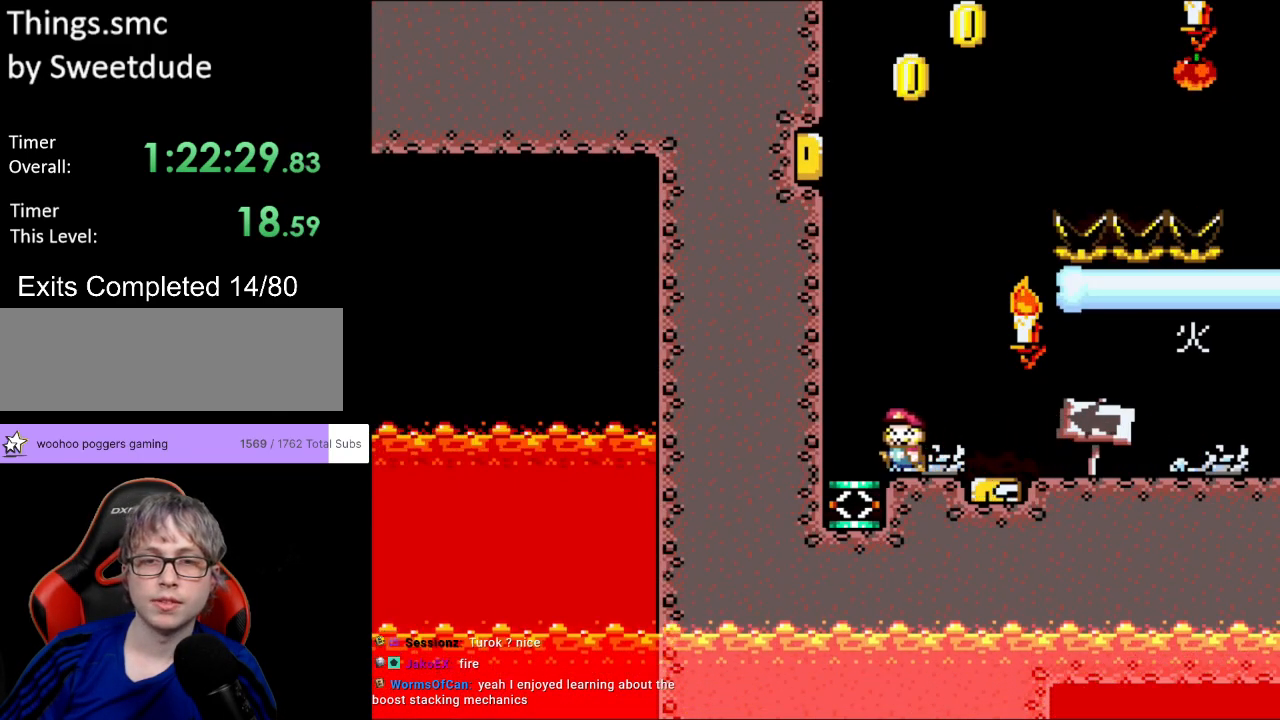
{"buttons": ["B", "Y", "DPAD_RIGHT"], "events": [[150, "DPAD_LEFT", "up"], [233, "DPAD_RIGHT", "down"]]}
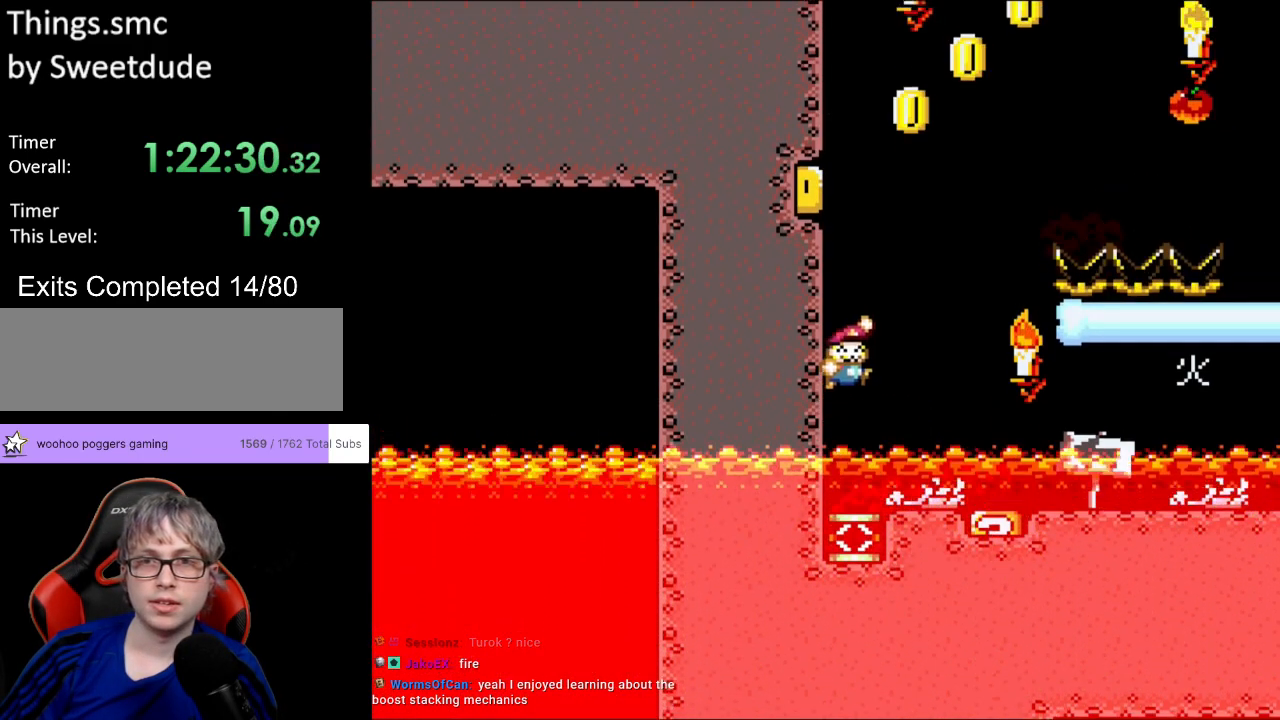
{"buttons": ["B", "Y", "DPAD_RIGHT"], "events": []}
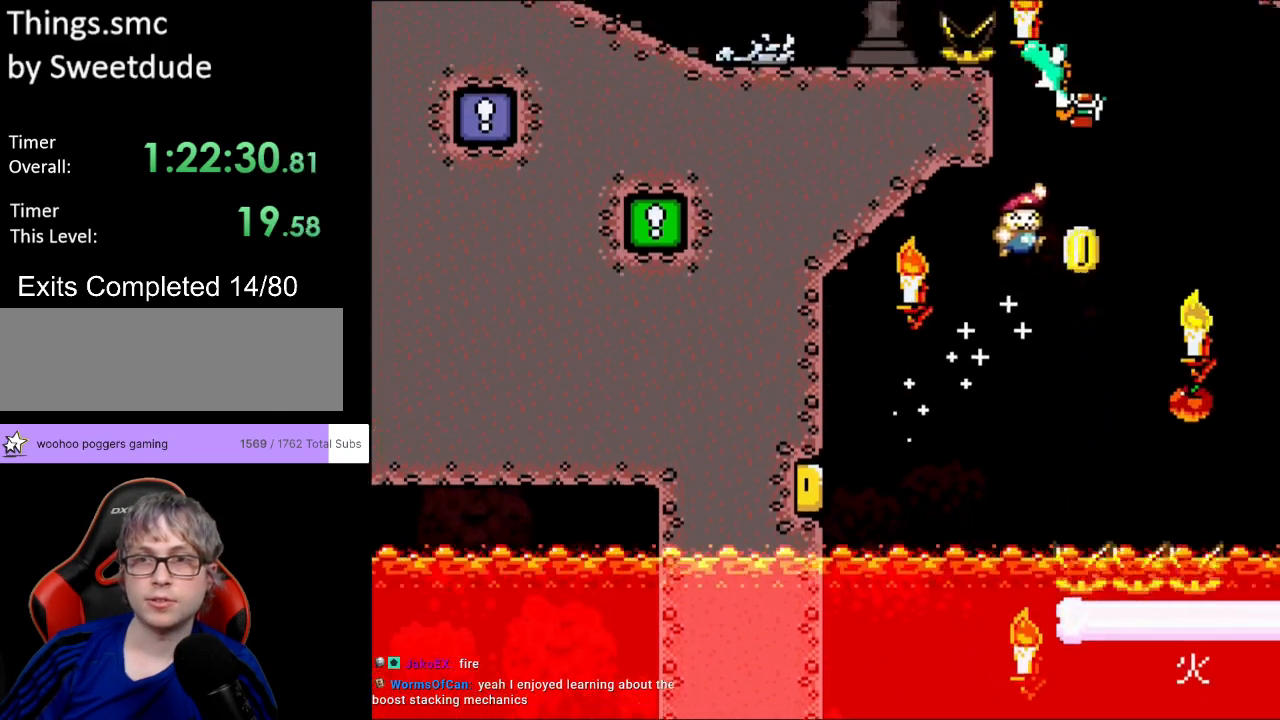
{"buttons": ["A", "B", "X", "Y", "DPAD_LEFT"], "events": [[217, "DPAD_RIGHT", "up"], [217, "DPAD_UP", "down"], [233, "DPAD_LEFT", "down"], [250, "A", "down"], [250, "DPAD_UP", "up"], [300, "X", "down"]]}
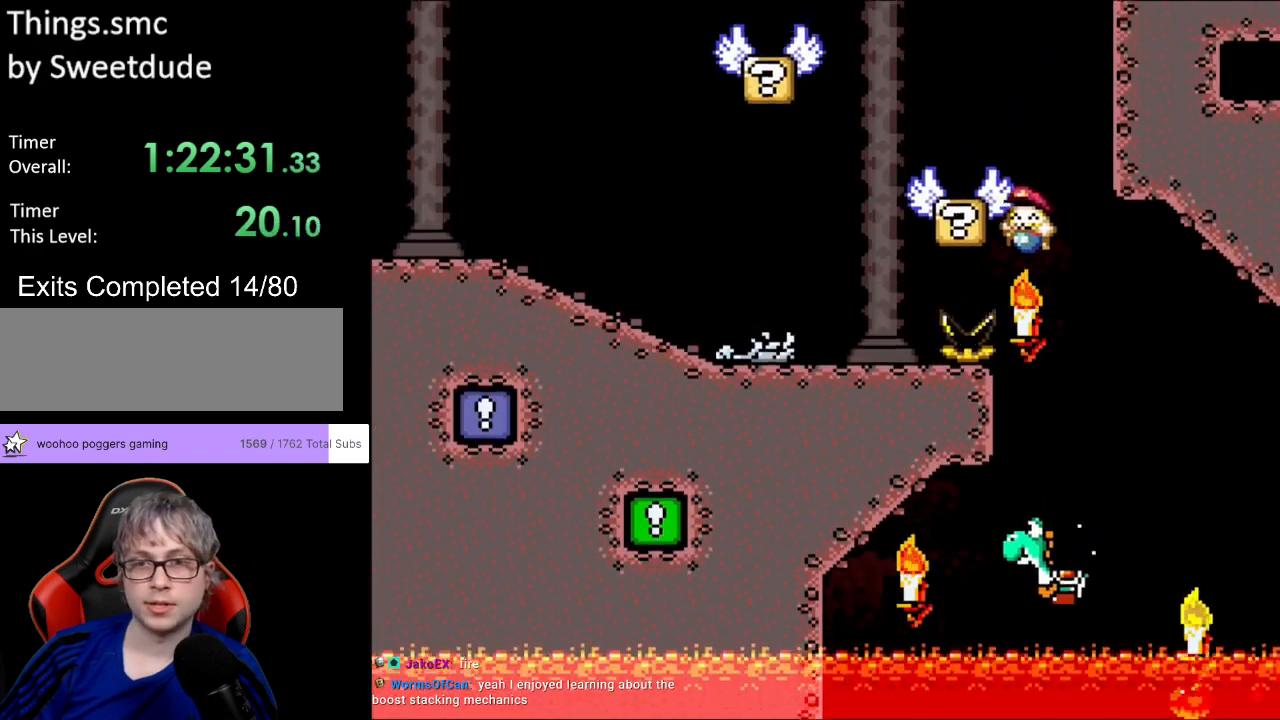
{"buttons": ["B", "Y", "DPAD_RIGHT"], "events": [[217, "A", "up"], [217, "X", "up"], [233, "B", "up"], [350, "B", "down"], [367, "DPAD_UP", "down"], [433, "DPAD_LEFT", "up"], [433, "DPAD_UP", "up"], [450, "DPAD_RIGHT", "down"]]}
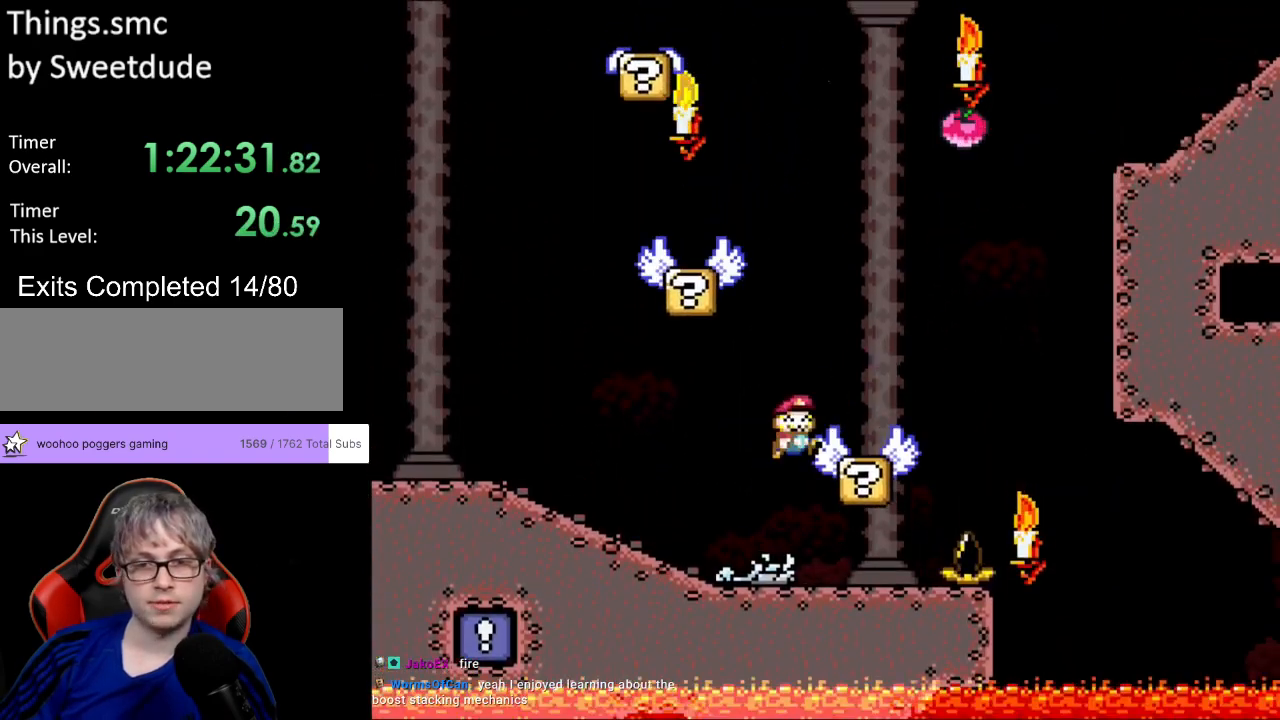
{"buttons": [], "events": [[33, "DPAD_RIGHT", "up"], [33, "DPAD_UP", "down"], [50, "DPAD_LEFT", "down"], [67, "DPAD_UP", "up"], [183, "DPAD_UP", "down"], [200, "B", "up"], [217, "DPAD_UP", "up"], [350, "DPAD_LEFT", "up"], [467, "Y", "up"]]}
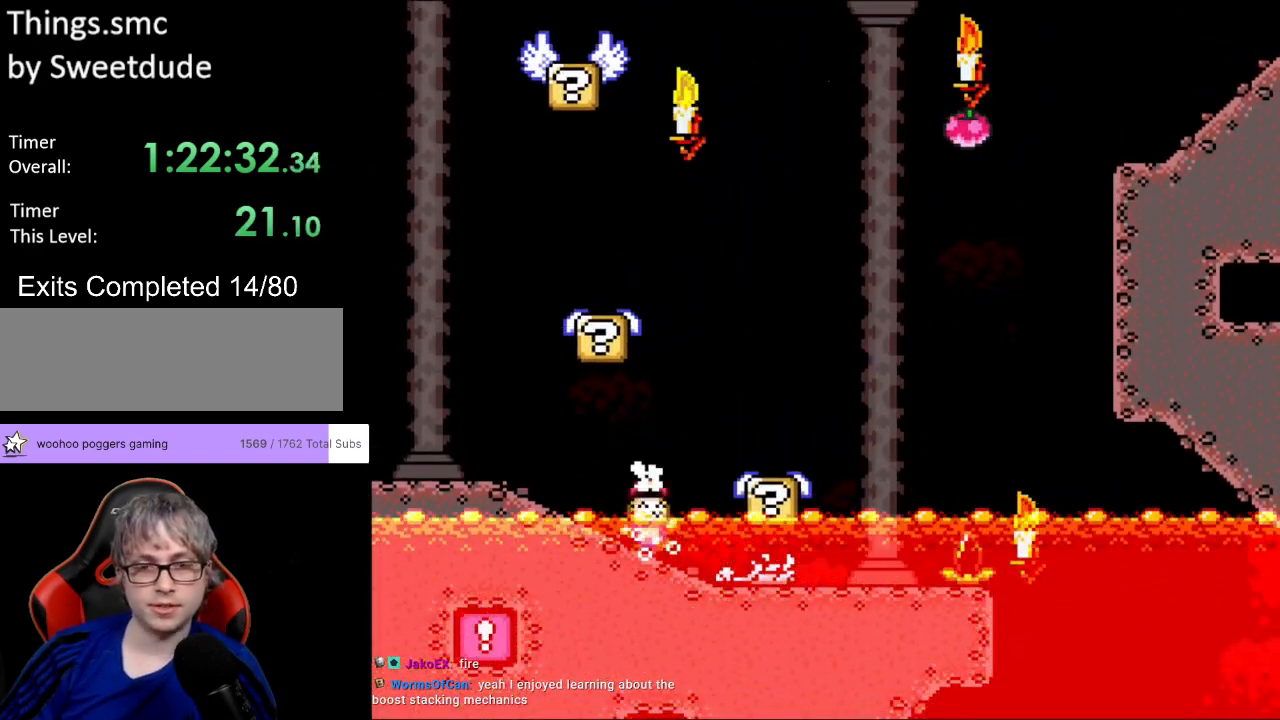
{"buttons": [], "events": []}
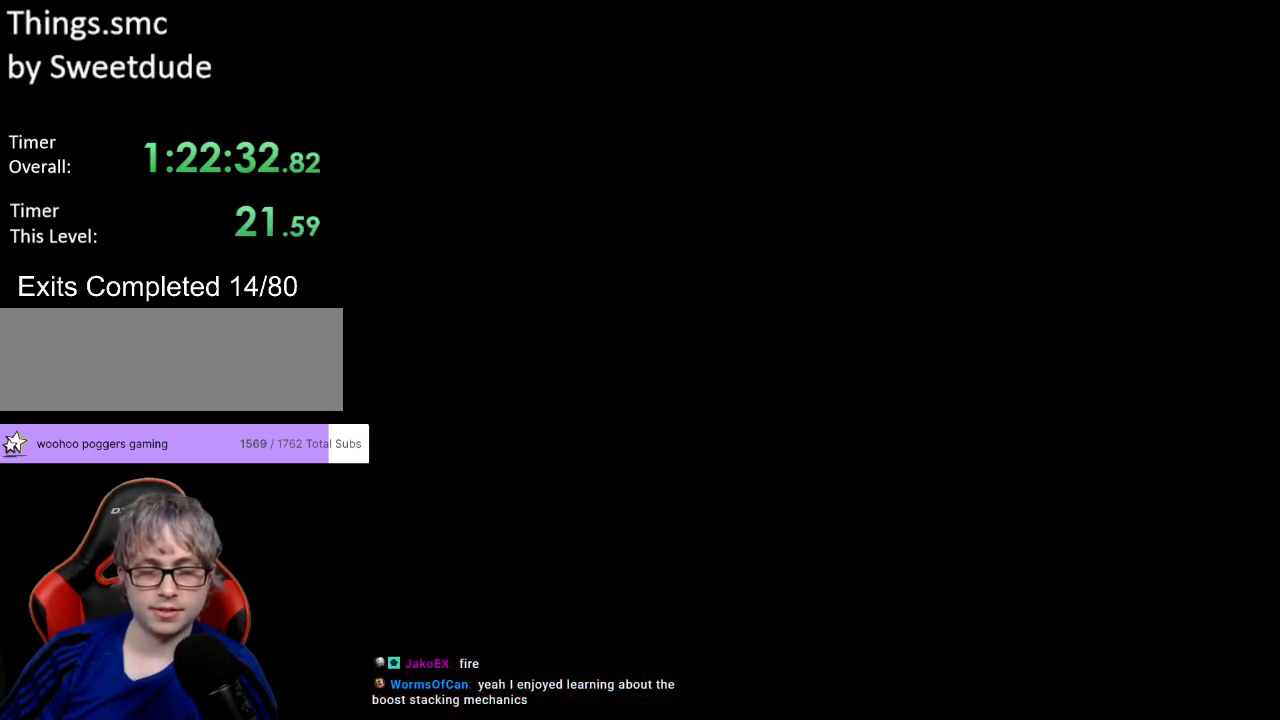
{"buttons": ["B", "Y"], "events": [[417, "B", "down"], [417, "Y", "down"]]}
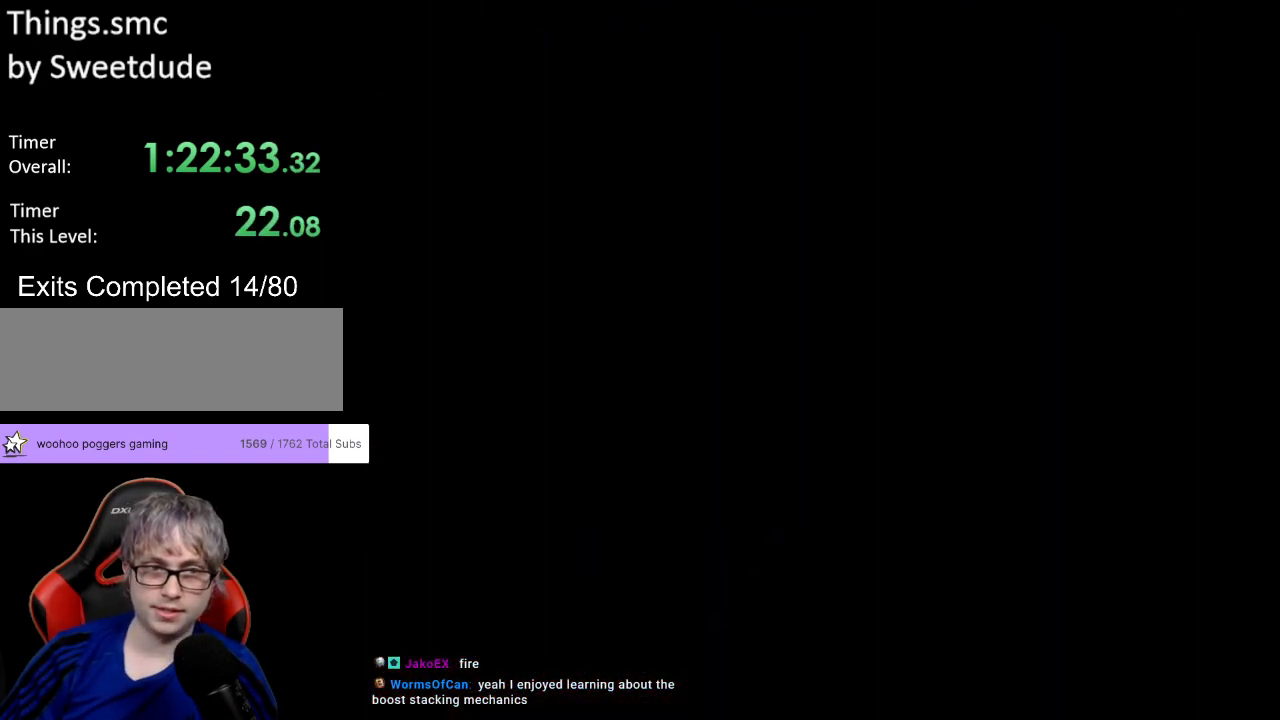
{"buttons": ["B", "Y", "DPAD_LEFT"], "events": [[167, "DPAD_LEFT", "down"]]}
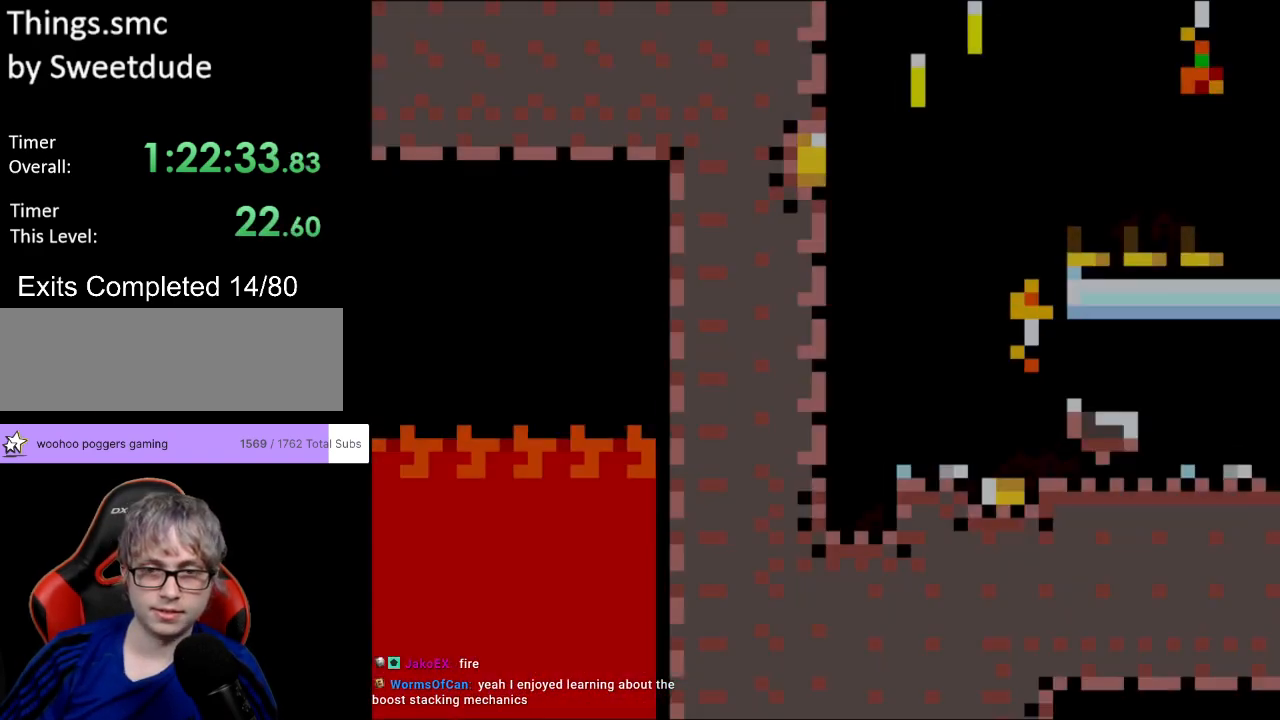
{"buttons": ["B", "Y", "DPAD_LEFT"], "events": []}
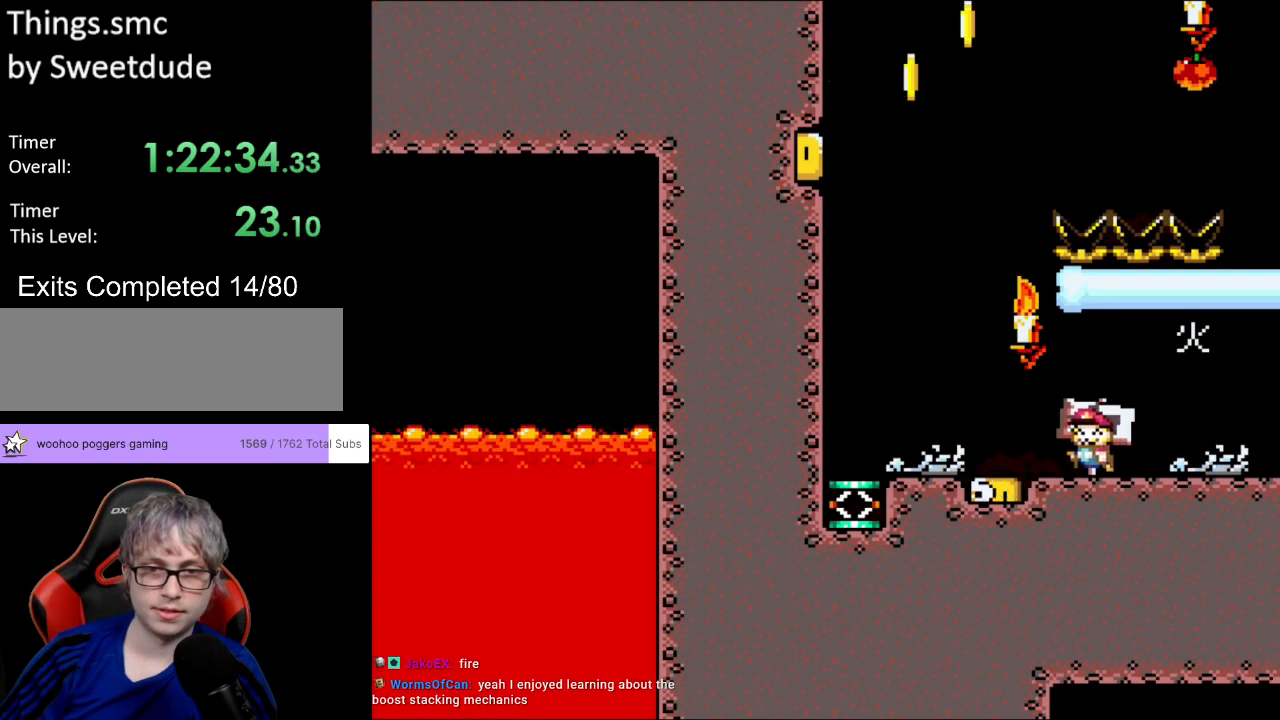
{"buttons": ["B", "Y", "DPAD_LEFT"], "events": []}